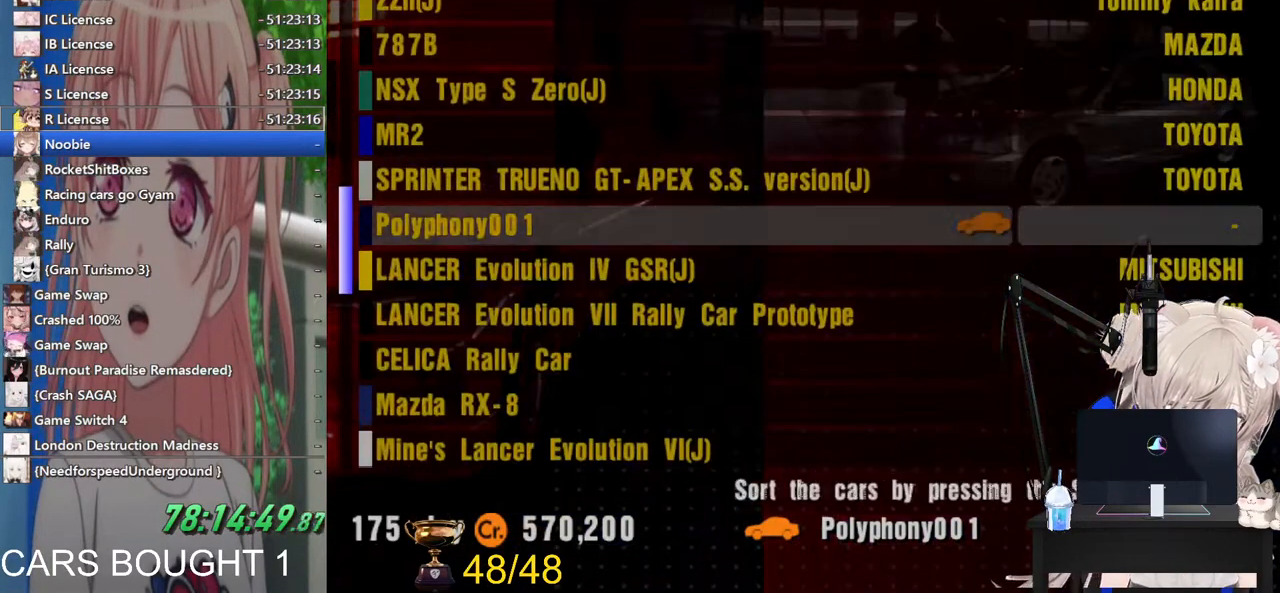
Gameplay with a controller (PlayStation layout); each line is a JSON object with the inputs held at the frame after it. "events" lists button and stick changes between this image and that frame as [ms after this image, input, new state], when the widget could be followed in between.
{"buttons": [], "left_stick": "center", "right_stick": "center", "events": [[33, "left_stick", "up"], [483, "left_stick", "center"]]}
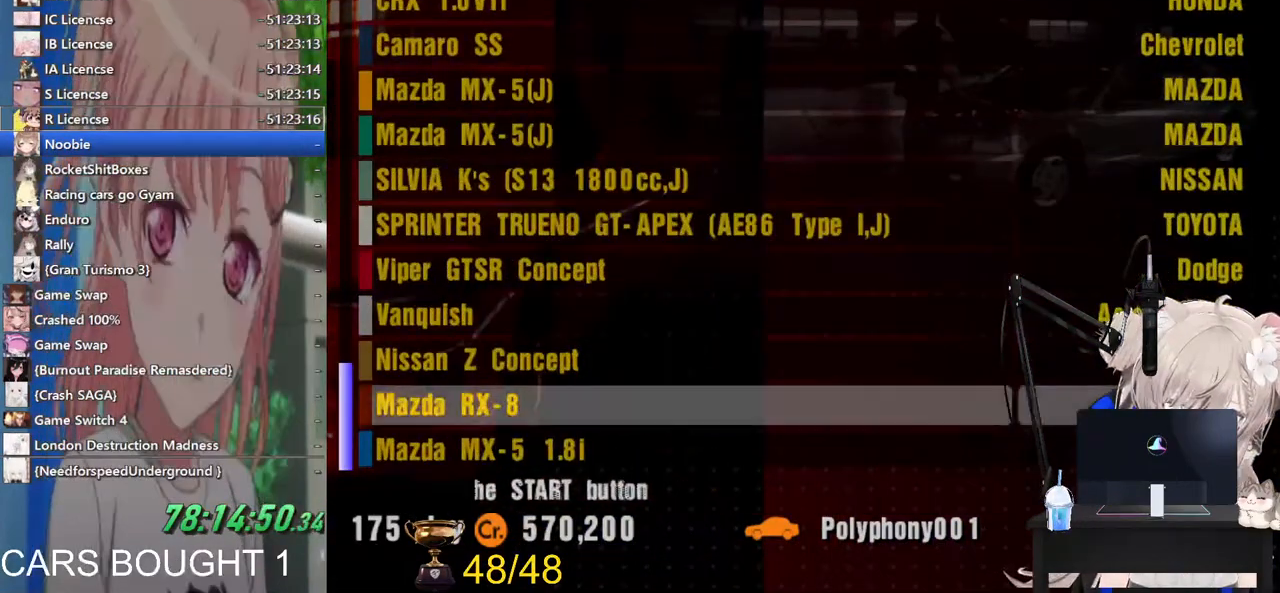
{"buttons": [], "left_stick": "down", "right_stick": "center", "events": [[333, "left_stick", "down"]]}
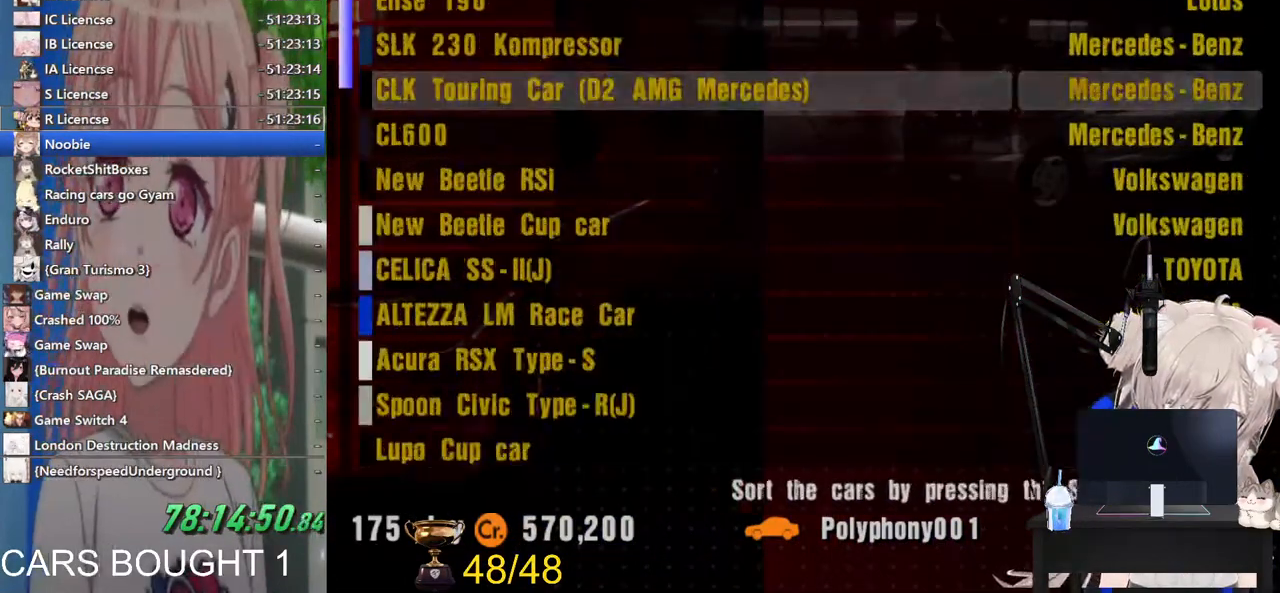
{"buttons": [], "left_stick": "center", "right_stick": "center", "events": [[233, "left_stick", "center"], [283, "left_stick", "up"], [367, "left_stick", "center"]]}
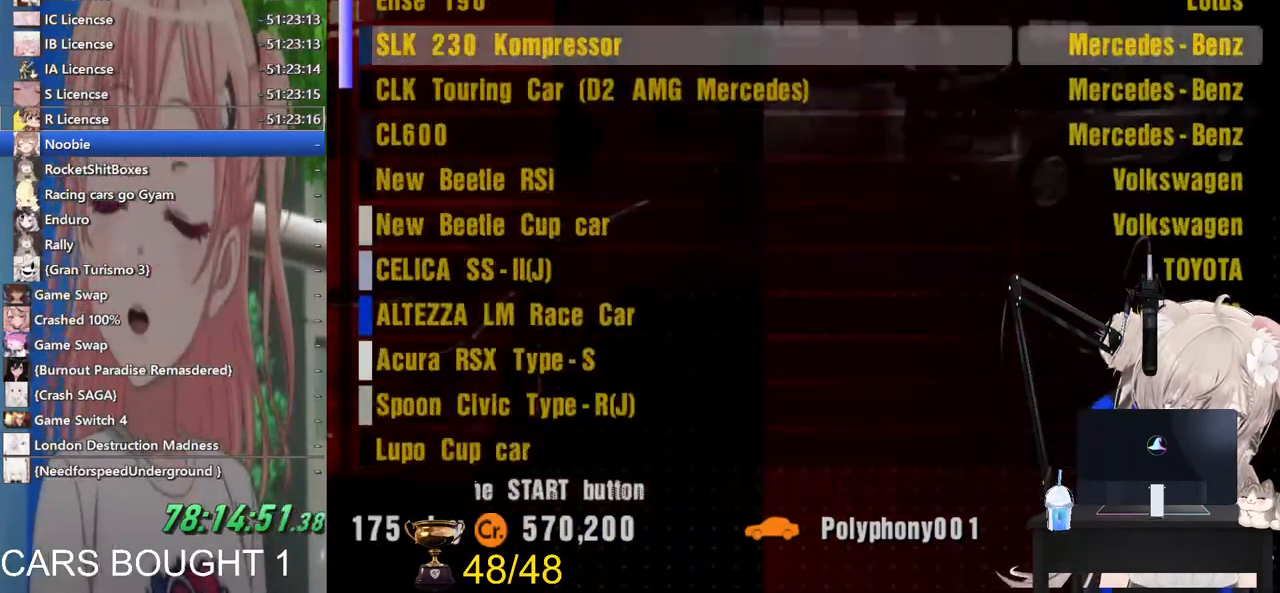
{"buttons": ["SQUARE"], "left_stick": "center", "right_stick": "center", "events": [[17, "left_stick", "up"], [83, "left_stick", "center"], [467, "SQUARE", "down"]]}
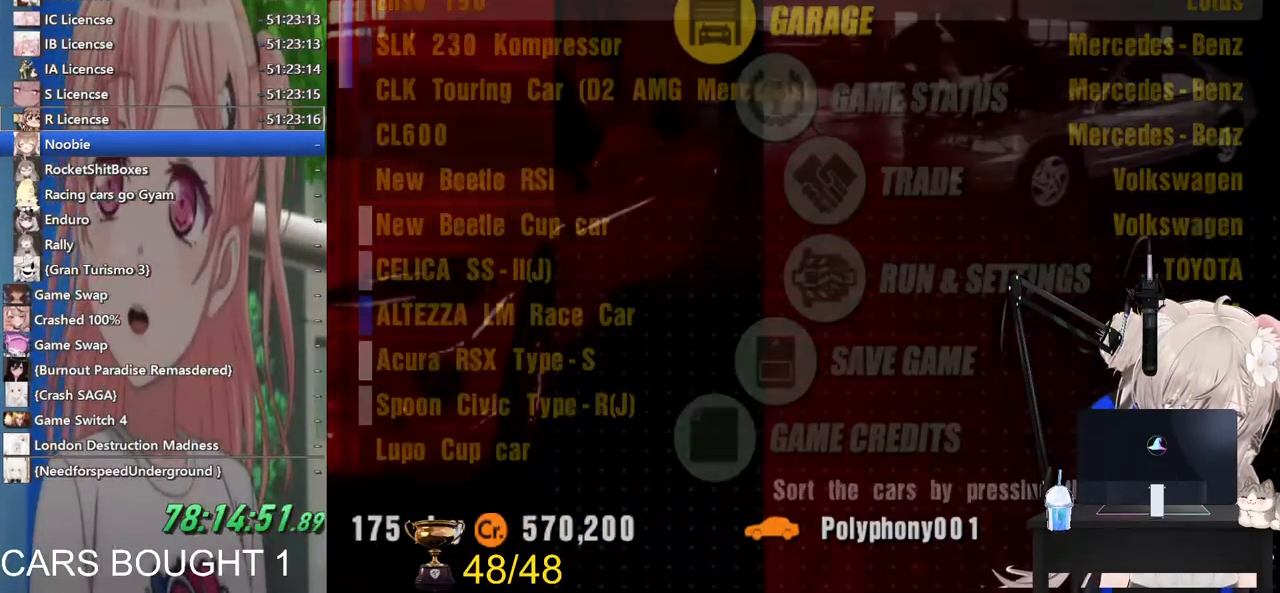
{"buttons": [], "left_stick": "center", "right_stick": "center", "events": [[117, "SQUARE", "up"], [233, "SQUARE", "down"], [417, "SQUARE", "up"]]}
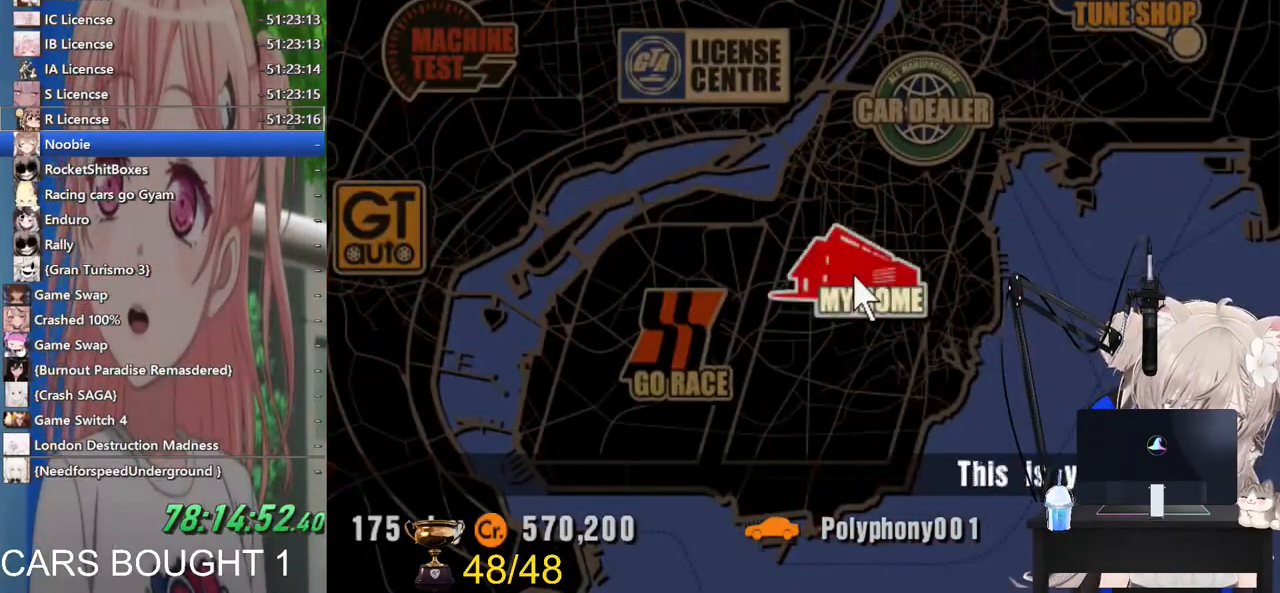
{"buttons": [], "left_stick": "center", "right_stick": "center", "events": [[267, "left_stick", "left"], [400, "left_stick", "center"]]}
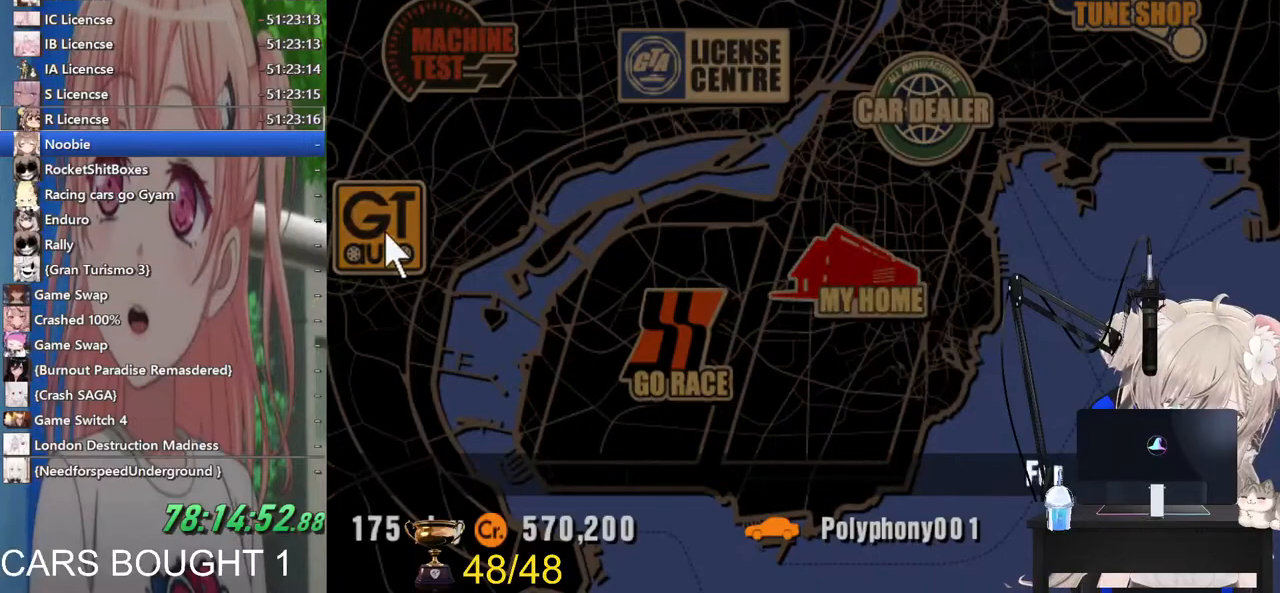
{"buttons": [], "left_stick": "center", "right_stick": "center", "events": [[200, "left_stick", "down-right"], [300, "left_stick", "center"]]}
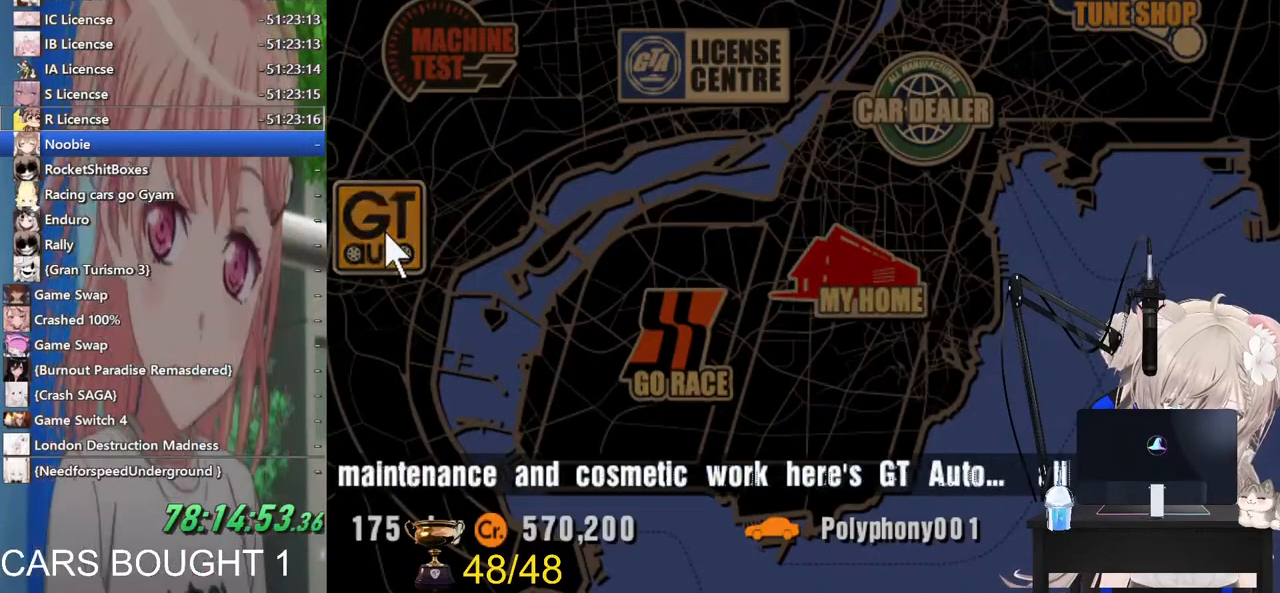
{"buttons": [], "left_stick": "left", "right_stick": "center", "events": [[17, "left_stick", "right"], [133, "left_stick", "center"], [433, "left_stick", "left"]]}
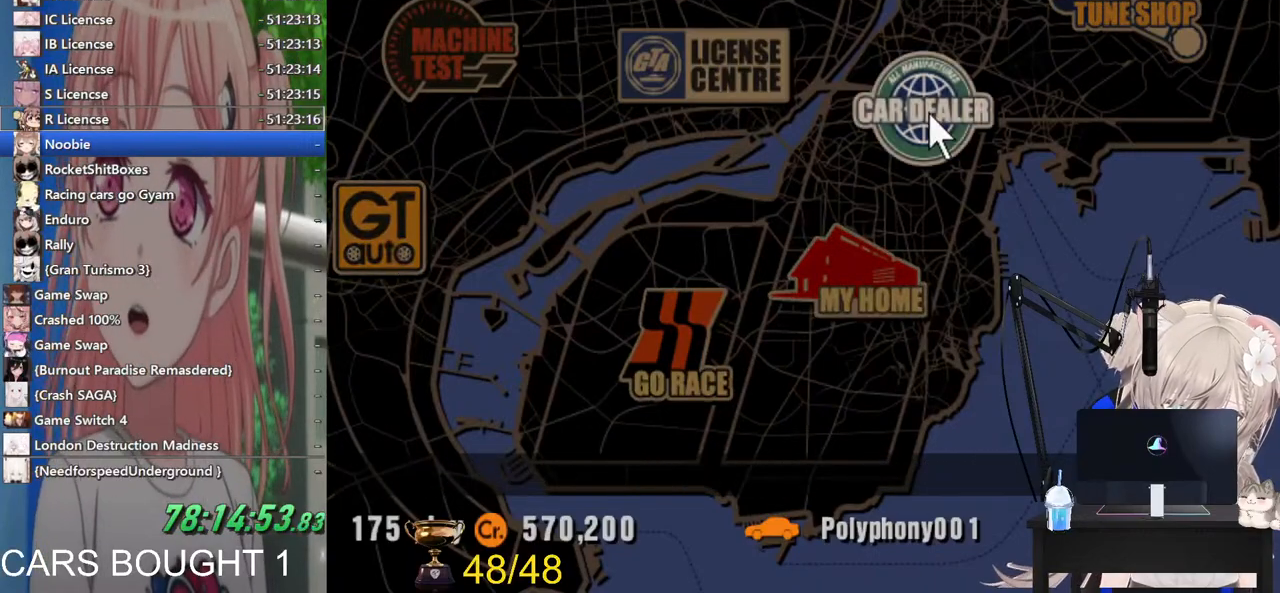
{"buttons": ["CROSS"], "left_stick": "center", "right_stick": "center", "events": [[83, "left_stick", "center"], [400, "CROSS", "down"]]}
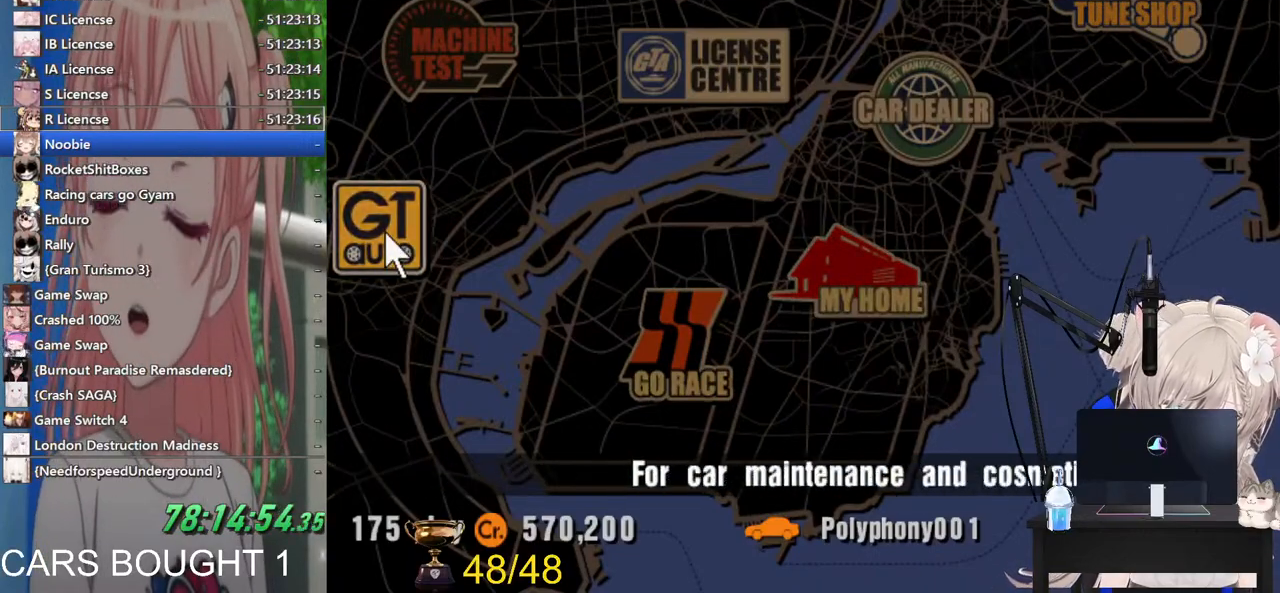
{"buttons": [], "left_stick": "center", "right_stick": "center", "events": [[17, "CROSS", "up"], [233, "CROSS", "down"], [367, "CROSS", "up"]]}
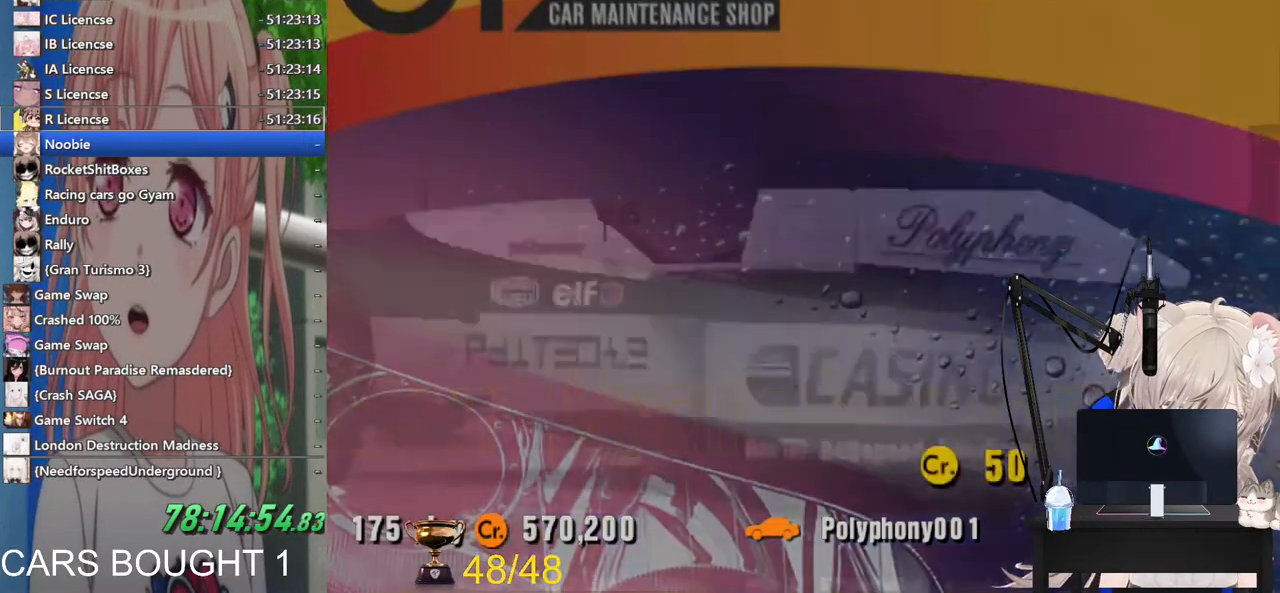
{"buttons": [], "left_stick": "center", "right_stick": "center", "events": [[367, "SQUARE", "down"], [500, "SQUARE", "up"]]}
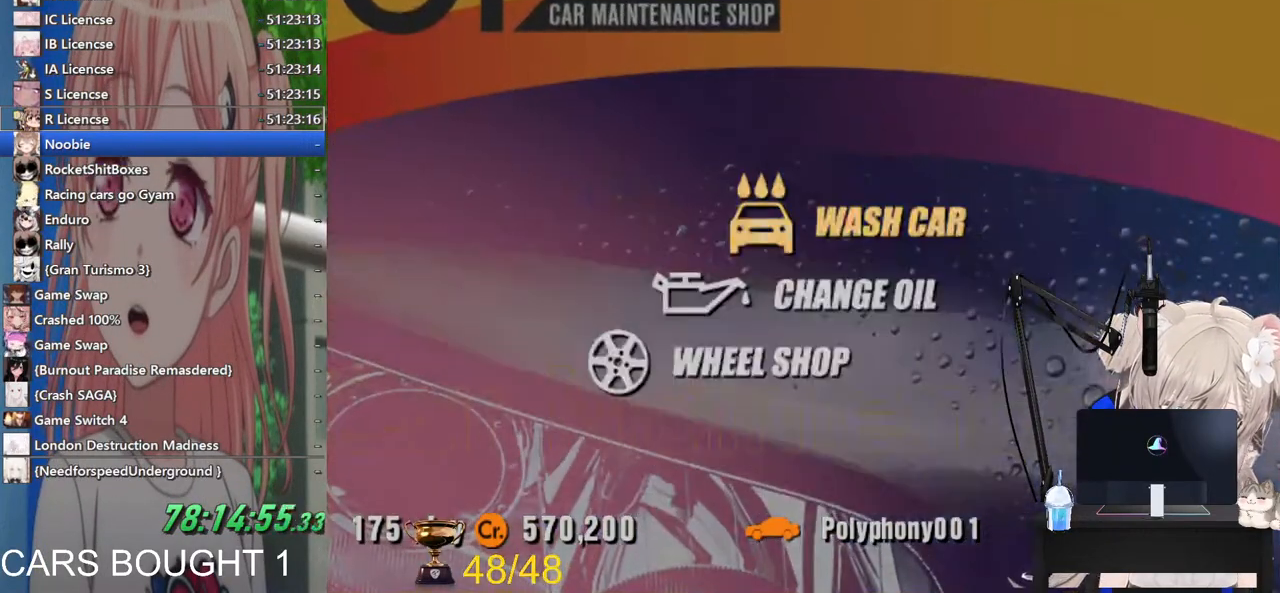
{"buttons": [], "left_stick": "center", "right_stick": "center", "events": [[400, "left_stick", "down"], [500, "left_stick", "center"]]}
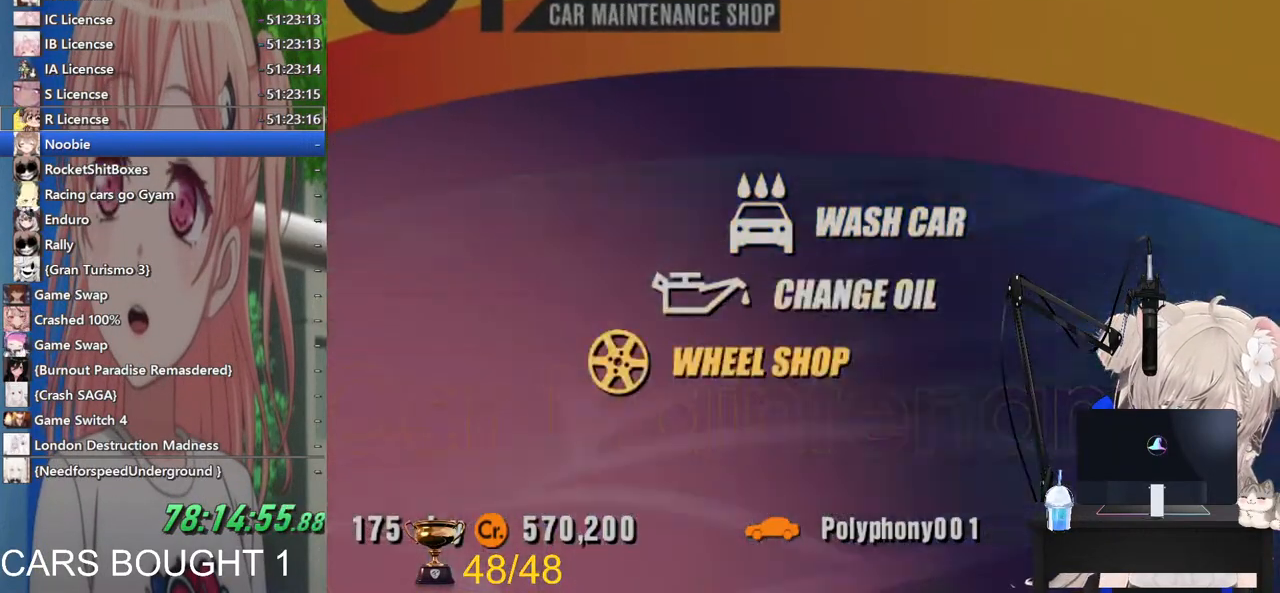
{"buttons": [], "left_stick": "center", "right_stick": "center", "events": [[33, "CROSS", "down"], [200, "CROSS", "up"]]}
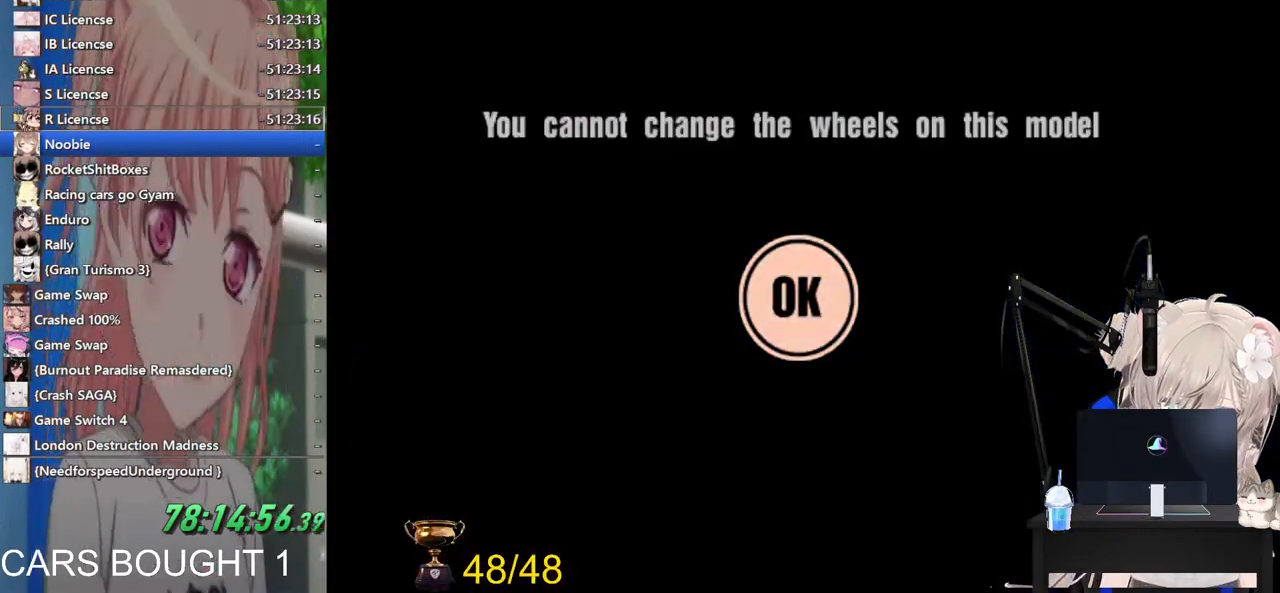
{"buttons": [], "left_stick": "center", "right_stick": "center", "events": [[133, "CROSS", "down"], [267, "CROSS", "up"], [333, "left_stick", "up"], [483, "left_stick", "center"]]}
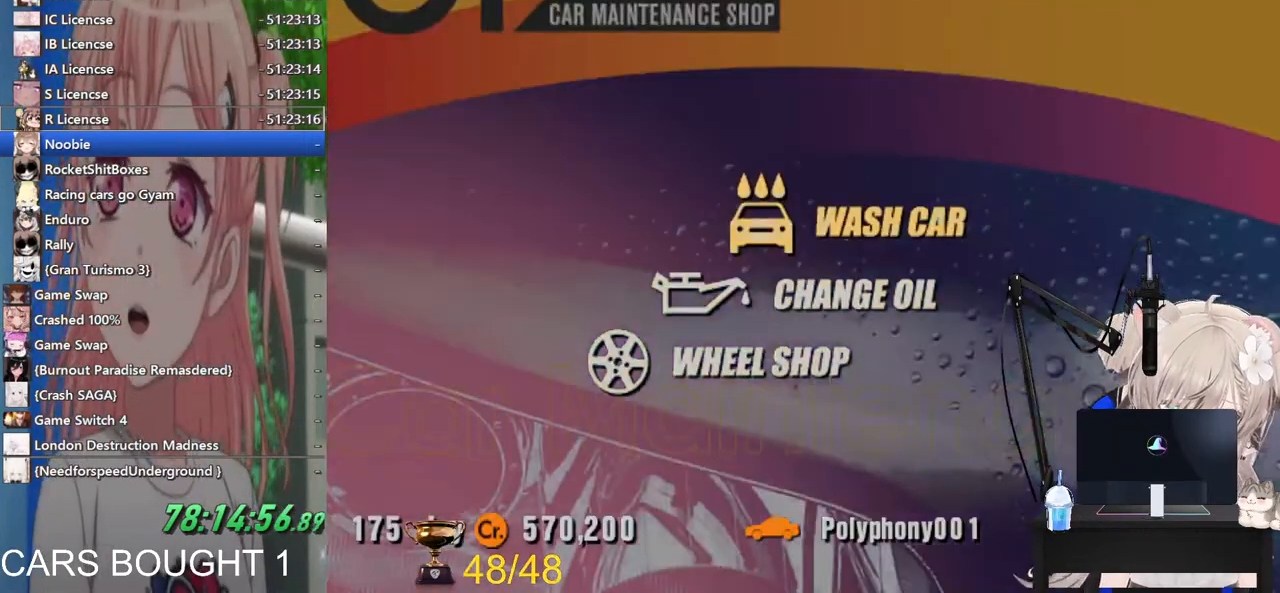
{"buttons": ["CROSS"], "left_stick": "center", "right_stick": "center", "events": [[183, "CROSS", "down"], [300, "CROSS", "up"], [417, "CROSS", "down"]]}
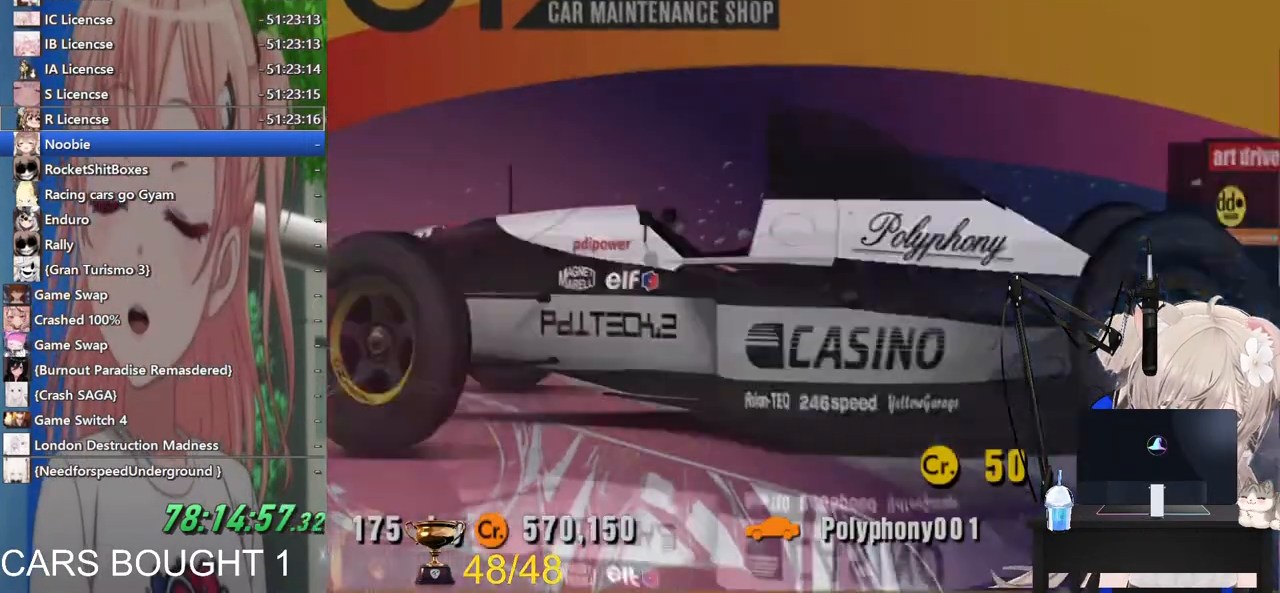
{"buttons": [], "left_stick": "center", "right_stick": "center", "events": [[33, "CROSS", "up"], [117, "CROSS", "down"], [217, "CROSS", "up"]]}
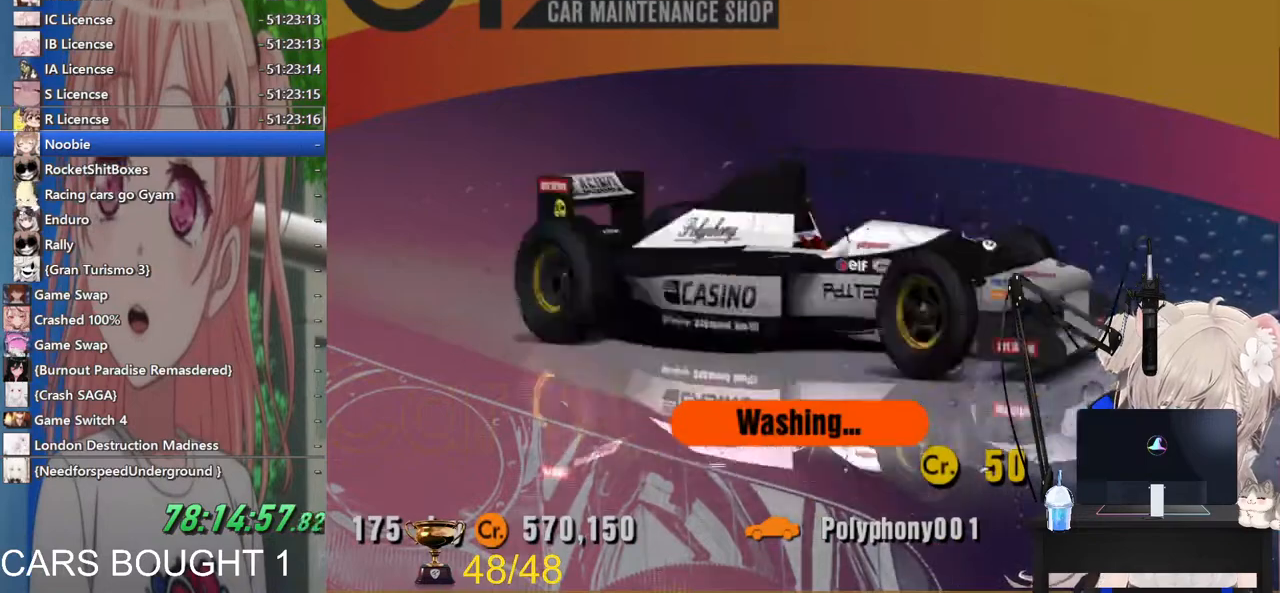
{"buttons": [], "left_stick": "center", "right_stick": "center", "events": [[317, "CROSS", "down"], [483, "CROSS", "up"]]}
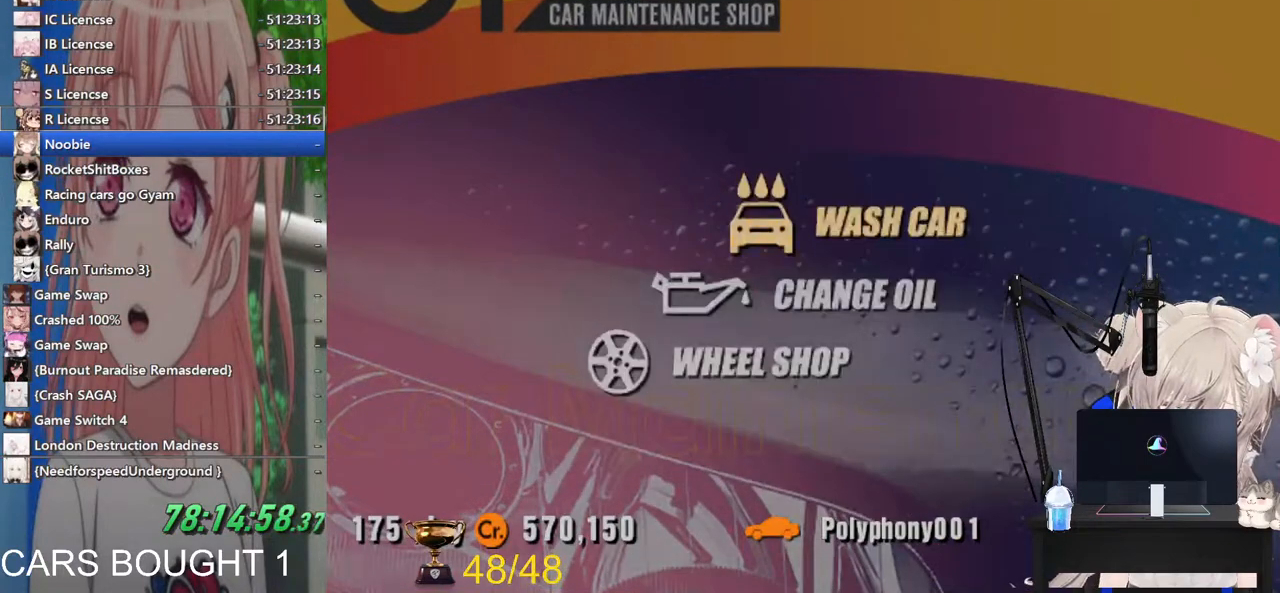
{"buttons": [], "left_stick": "center", "right_stick": "center", "events": []}
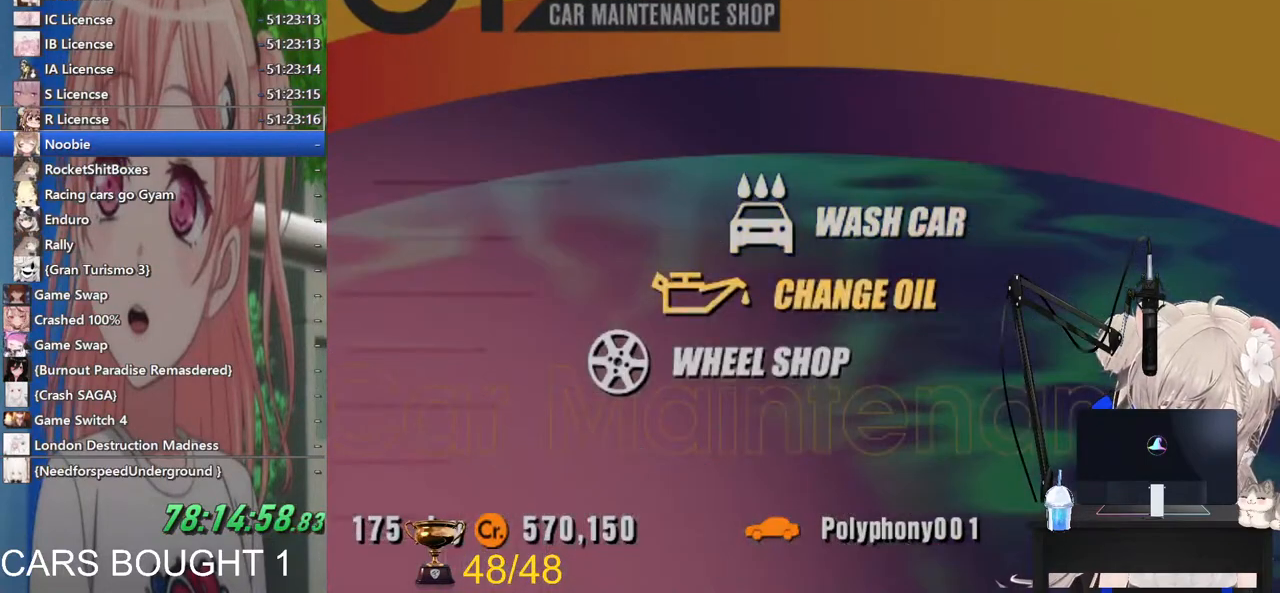
{"buttons": [], "left_stick": "center", "right_stick": "center", "events": [[217, "CROSS", "down"], [367, "CROSS", "up"]]}
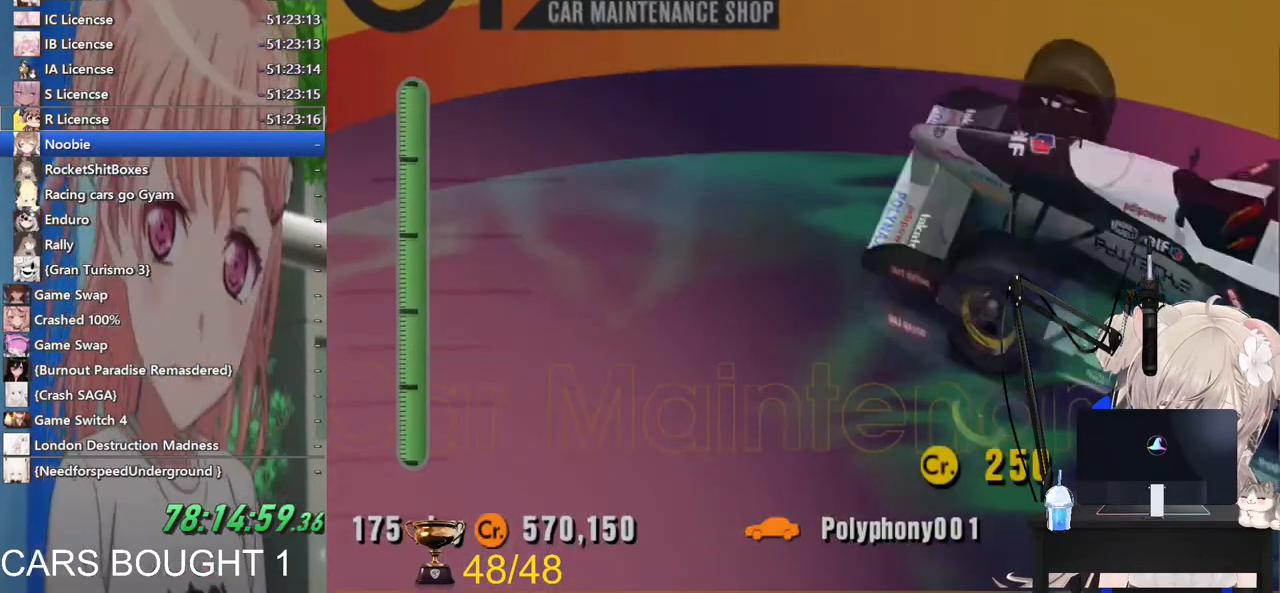
{"buttons": [], "left_stick": "center", "right_stick": "center", "events": [[217, "CROSS", "down"], [333, "CROSS", "up"]]}
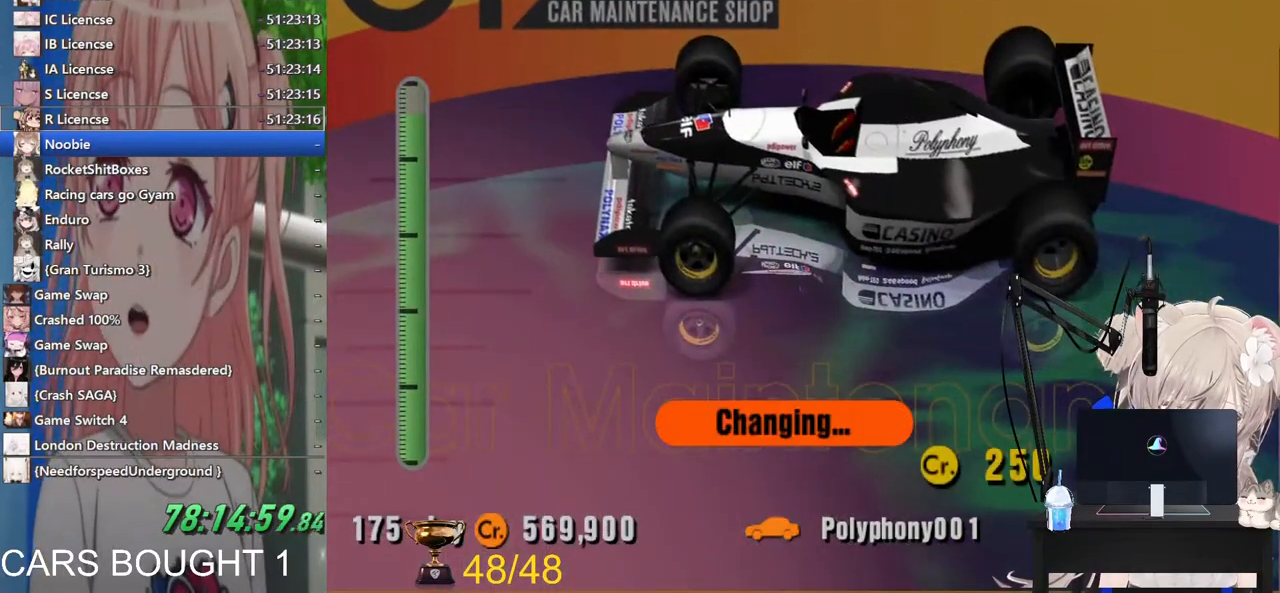
{"buttons": [], "left_stick": "center", "right_stick": "center", "events": [[67, "CROSS", "down"], [217, "CROSS", "up"]]}
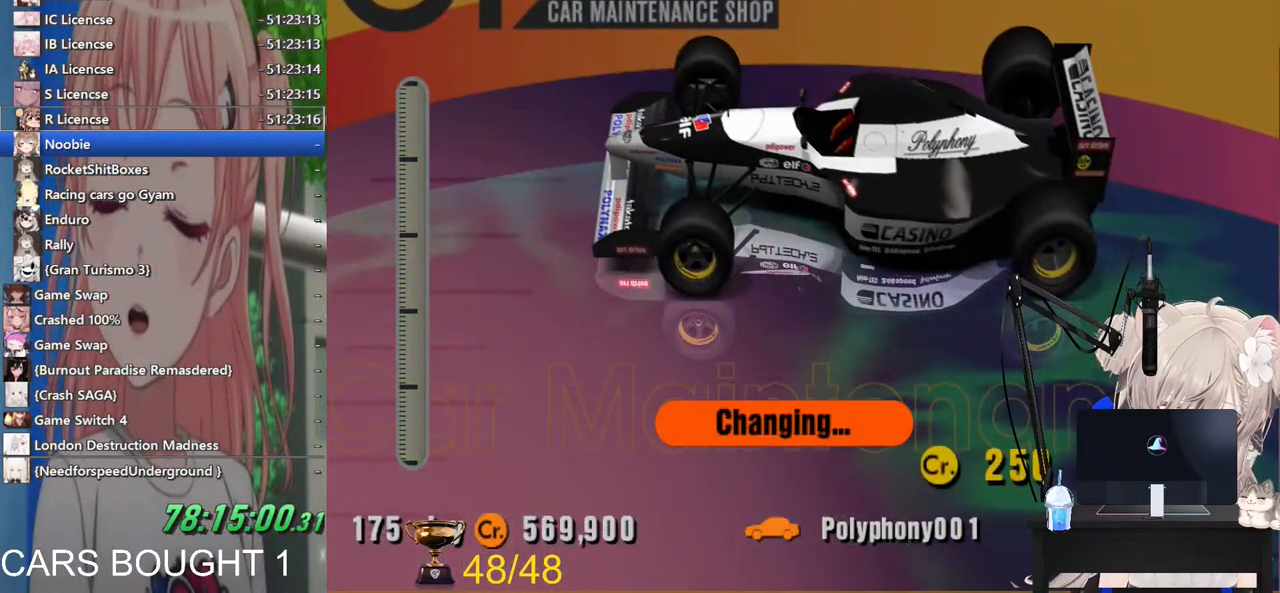
{"buttons": [], "left_stick": "center", "right_stick": "center", "events": []}
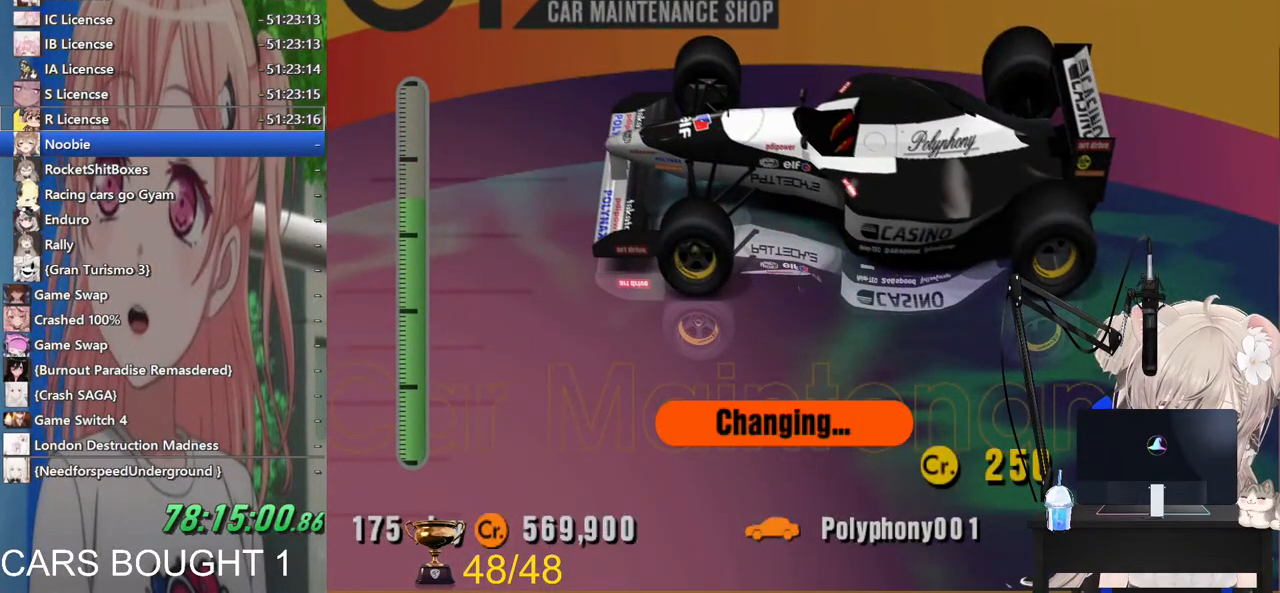
{"buttons": ["CROSS"], "left_stick": "center", "right_stick": "center", "events": [[400, "CROSS", "down"]]}
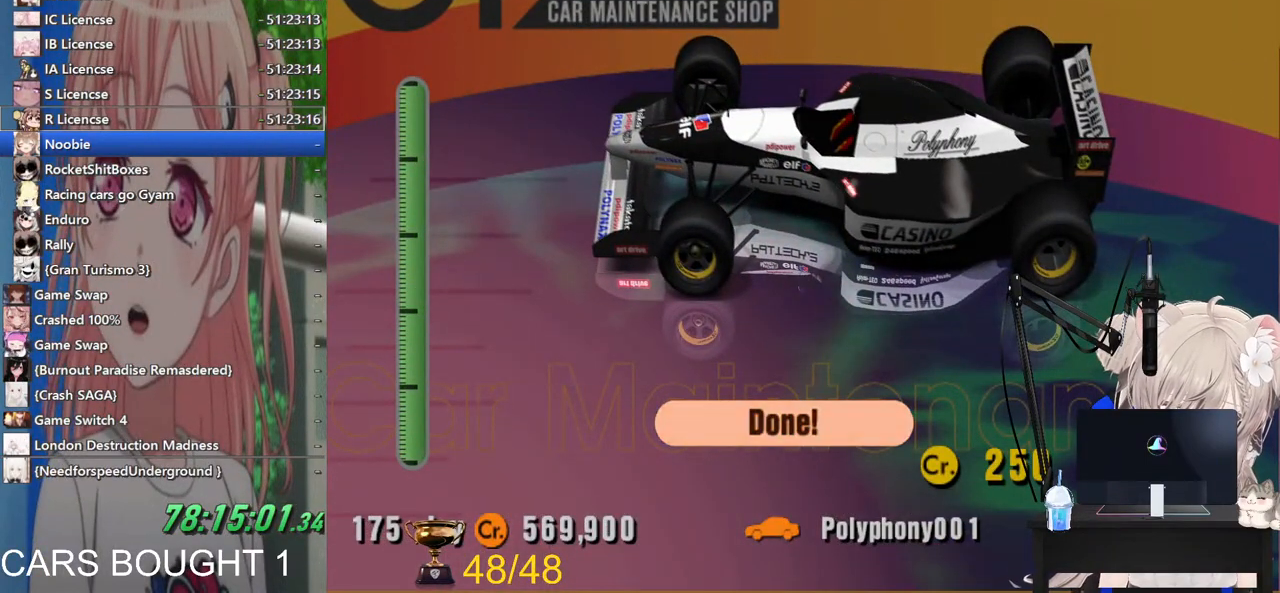
{"buttons": [], "left_stick": "center", "right_stick": "center", "events": [[67, "CROSS", "up"], [317, "SQUARE", "down"], [500, "SQUARE", "up"]]}
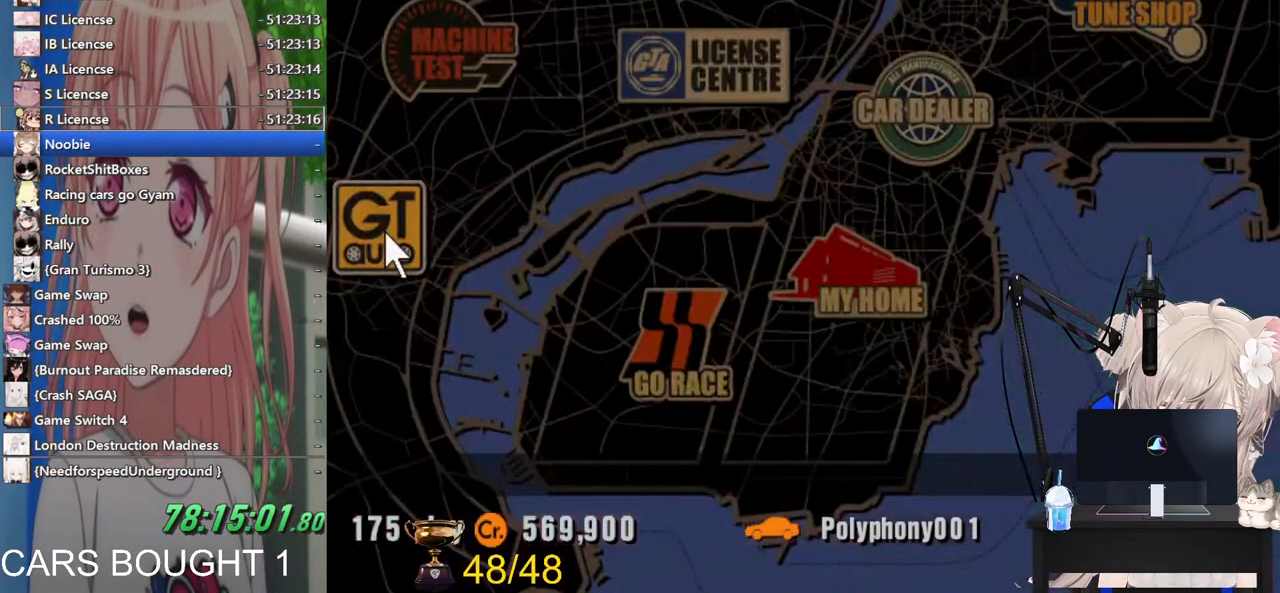
{"buttons": [], "left_stick": "center", "right_stick": "center", "events": [[267, "left_stick", "right"], [383, "left_stick", "center"]]}
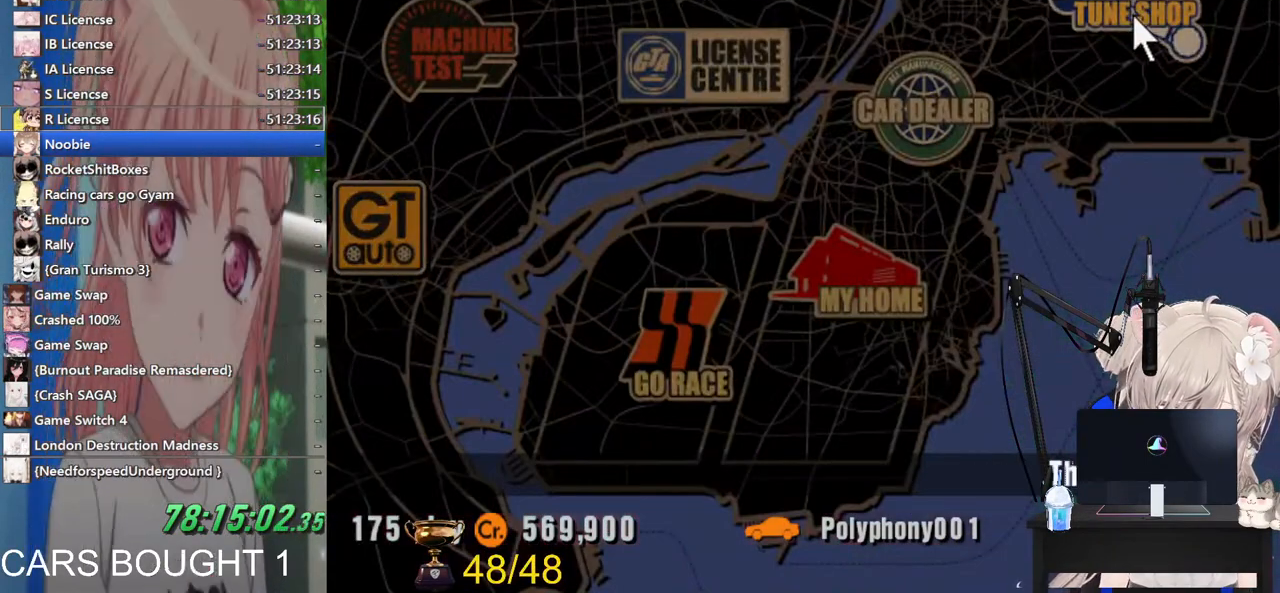
{"buttons": [], "left_stick": "center", "right_stick": "center", "events": [[183, "left_stick", "left"], [283, "left_stick", "center"]]}
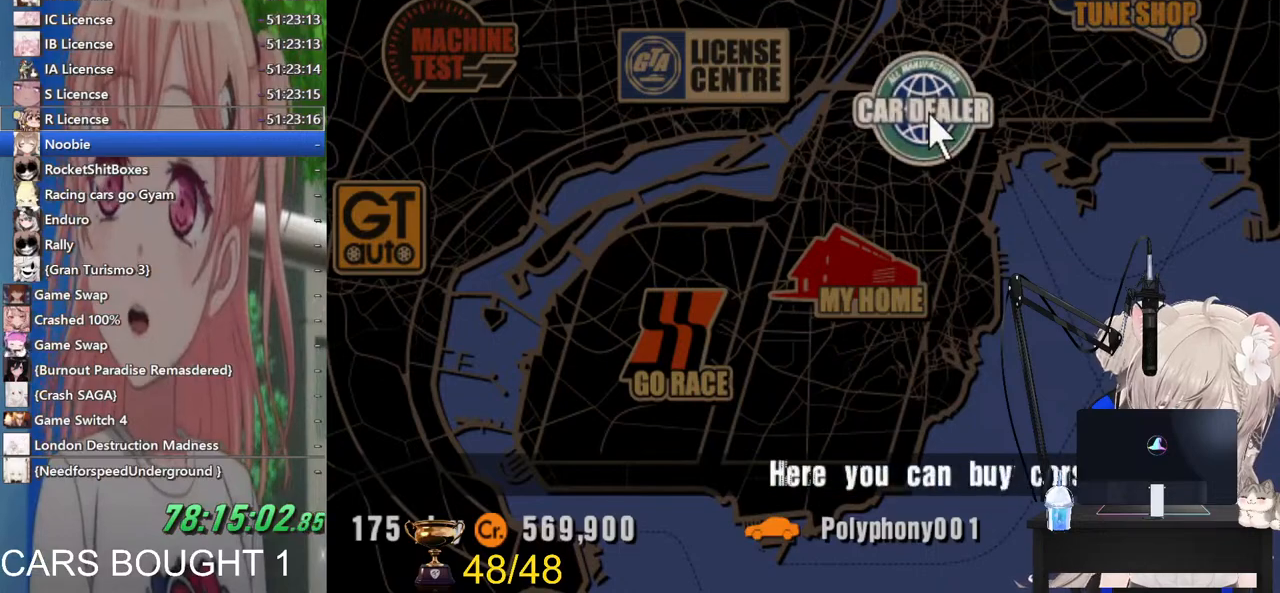
{"buttons": [], "left_stick": "down-left", "right_stick": "center", "events": [[100, "left_stick", "down-left"], [183, "left_stick", "center"], [483, "left_stick", "down-left"]]}
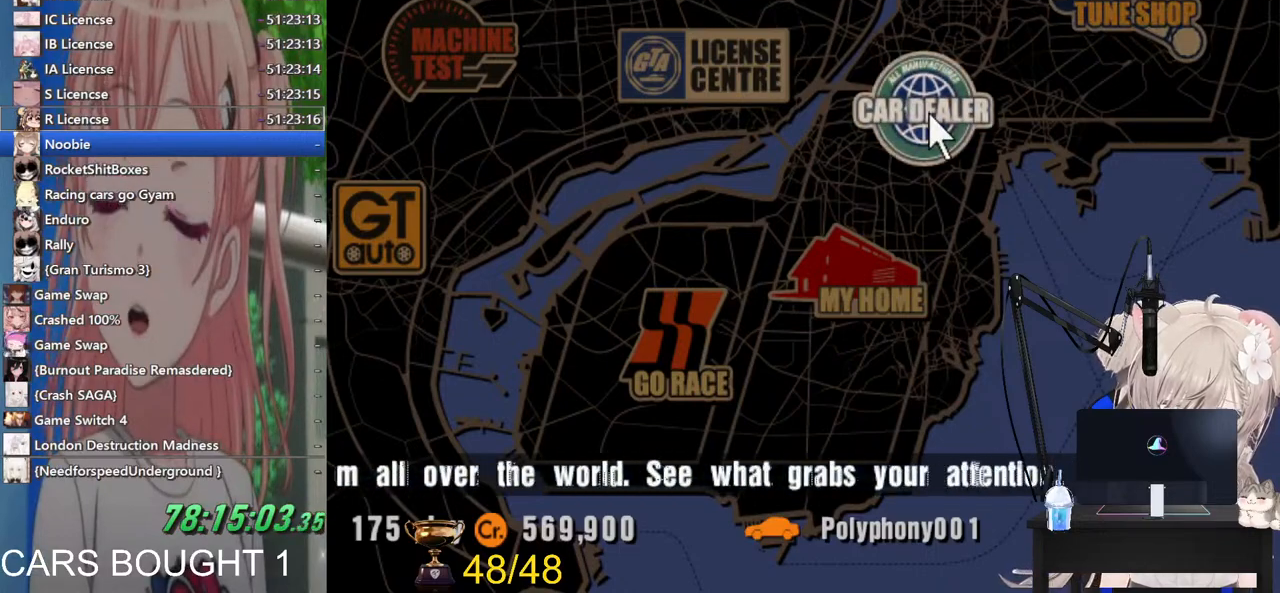
{"buttons": [], "left_stick": "right", "right_stick": "center", "events": [[100, "left_stick", "center"], [433, "left_stick", "up-right"], [483, "left_stick", "right"]]}